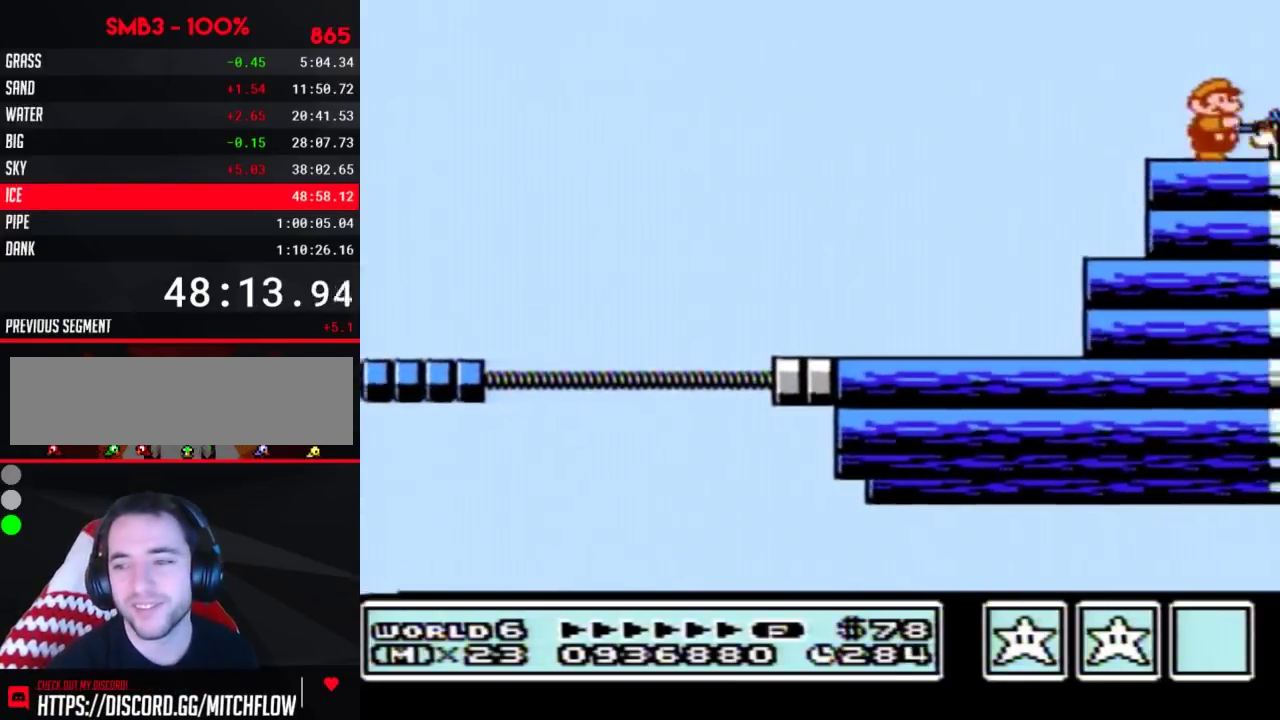
Gameplay with a controller (Nintendo layout); each line is a JSON object with the inputs held at the frame after it. "events" lists button and stick changes between this image and that frame as [ms after this image, input, new state], when the widget could be followed in between. Not read: L3 R3.
{"buttons": ["DPAD_RIGHT"], "events": []}
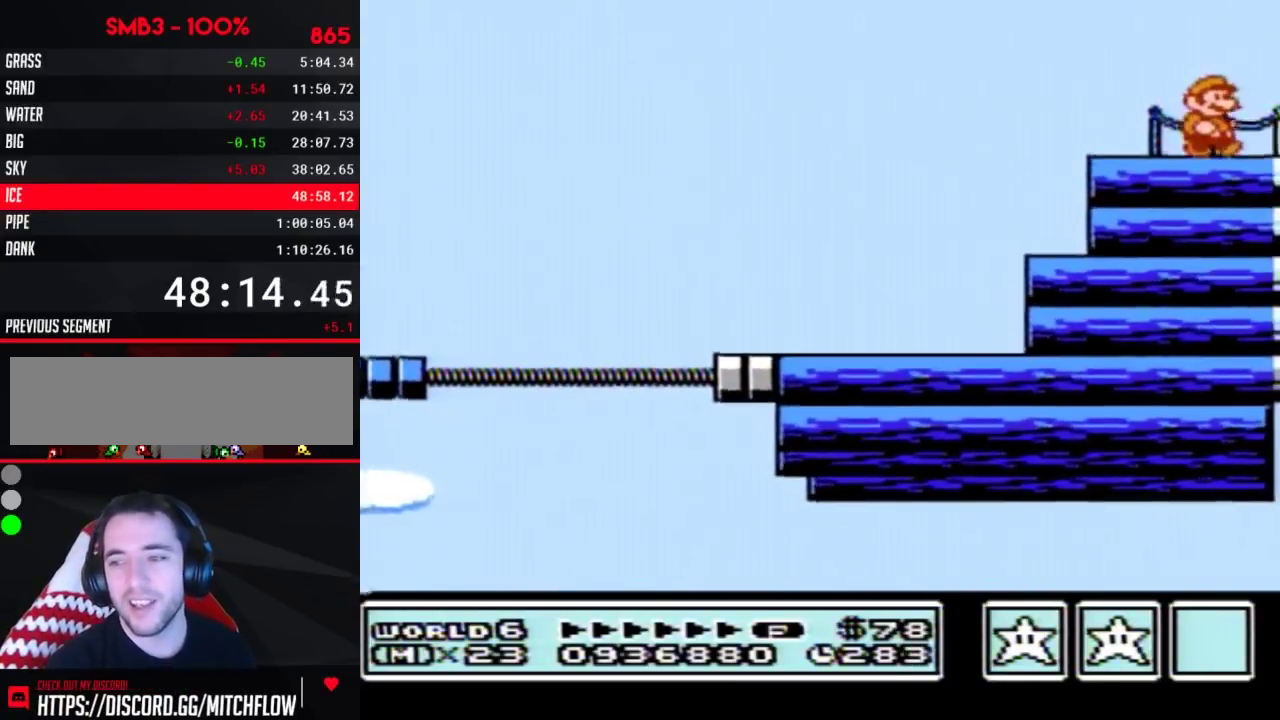
{"buttons": ["A", "B"], "events": [[34, "DPAD_RIGHT", "up"], [200, "A", "down"], [284, "A", "up"], [317, "A", "down"], [417, "B", "down"], [451, "B", "up"], [484, "B", "down"]]}
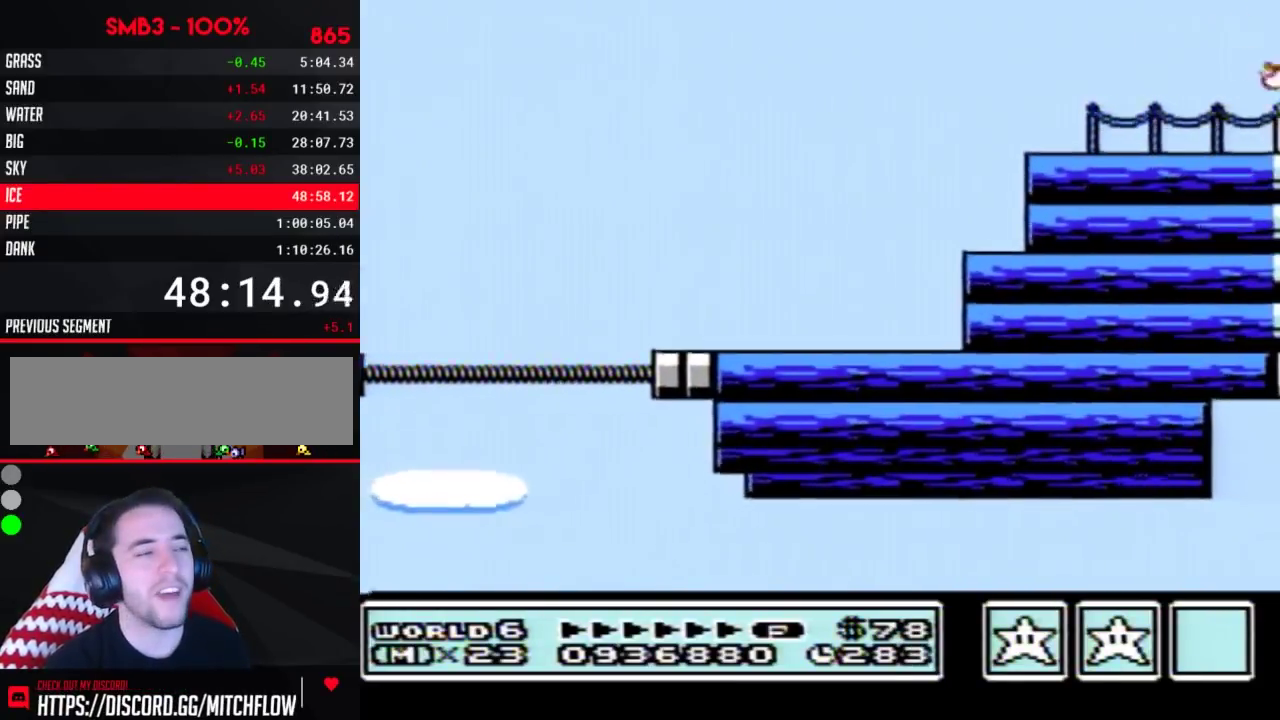
{"buttons": ["DPAD_RIGHT"], "events": [[16, "B", "up"], [66, "B", "down"], [167, "A", "up"], [167, "B", "up"], [200, "DPAD_RIGHT", "down"]]}
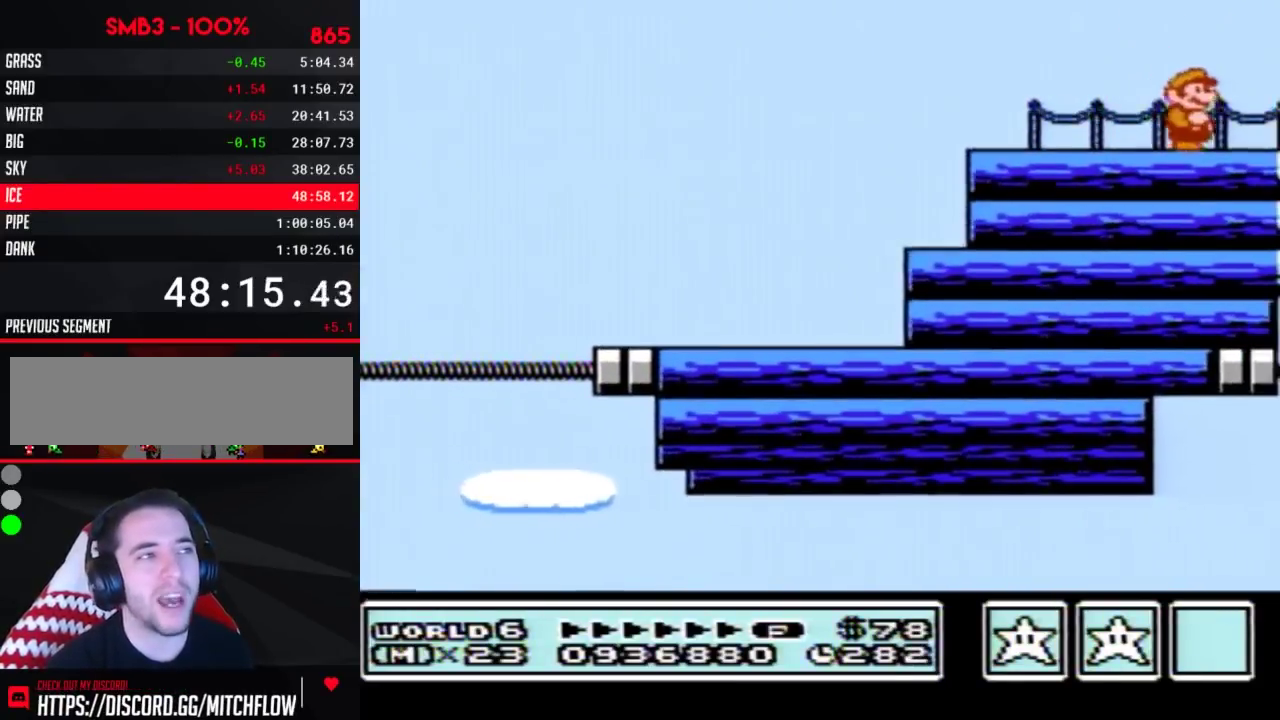
{"buttons": ["DPAD_RIGHT"], "events": []}
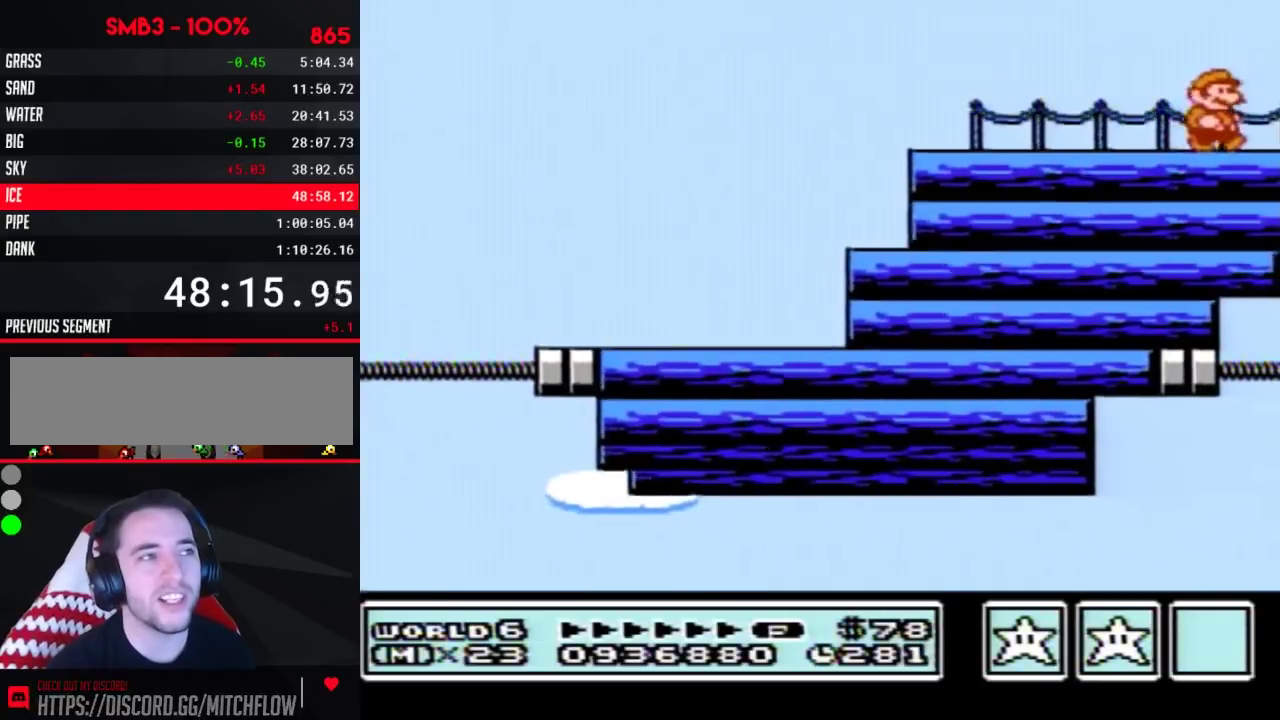
{"buttons": ["DPAD_RIGHT"], "events": []}
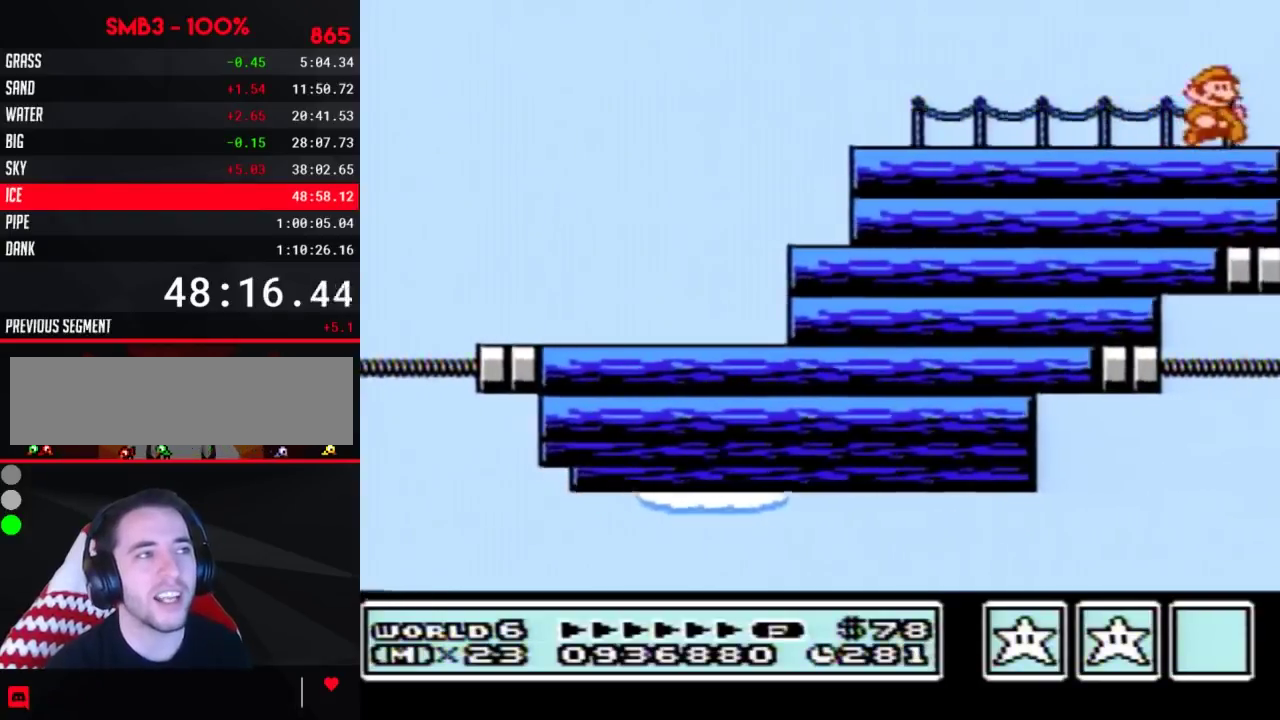
{"buttons": [], "events": [[100, "DPAD_RIGHT", "up"]]}
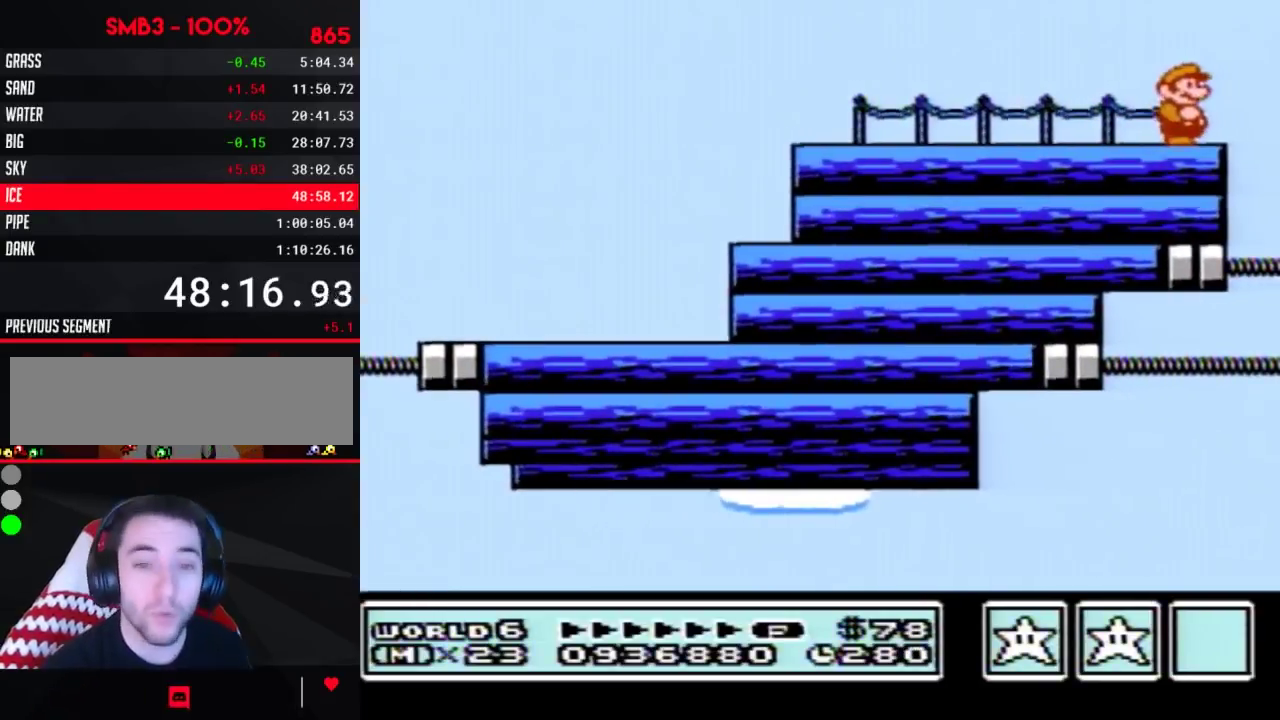
{"buttons": [], "events": []}
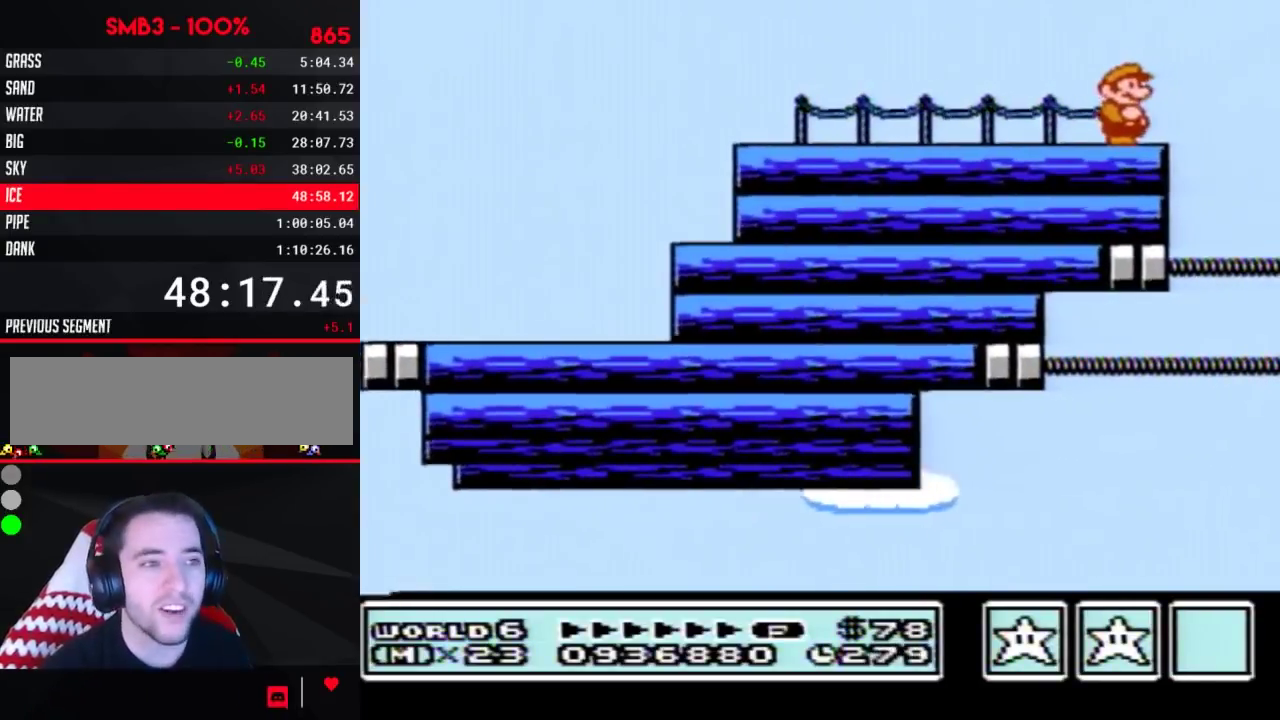
{"buttons": [], "events": []}
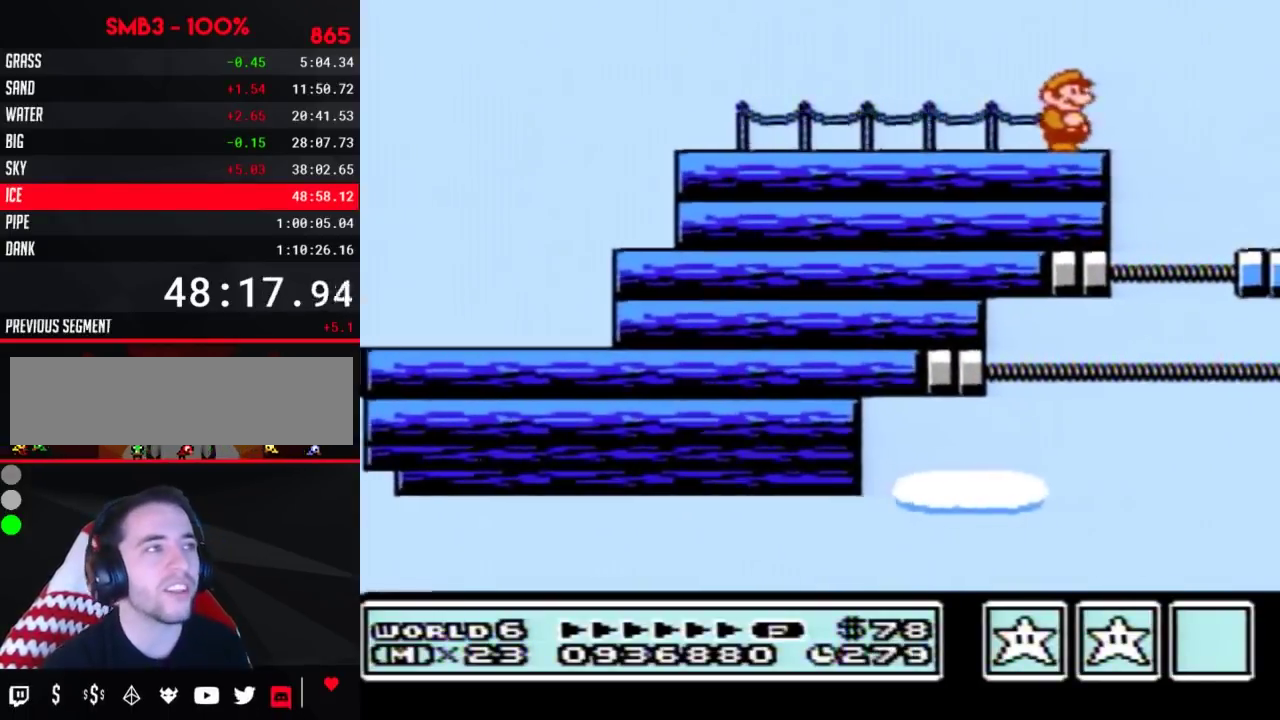
{"buttons": [], "events": []}
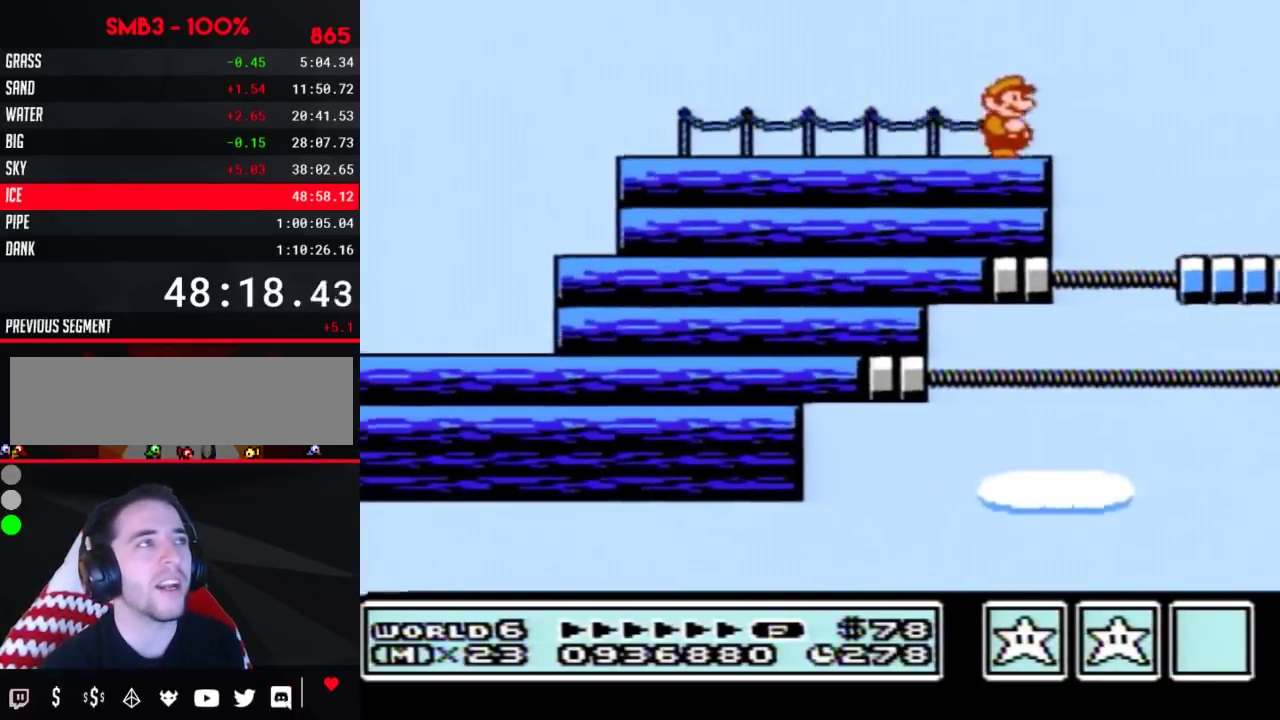
{"buttons": [], "events": []}
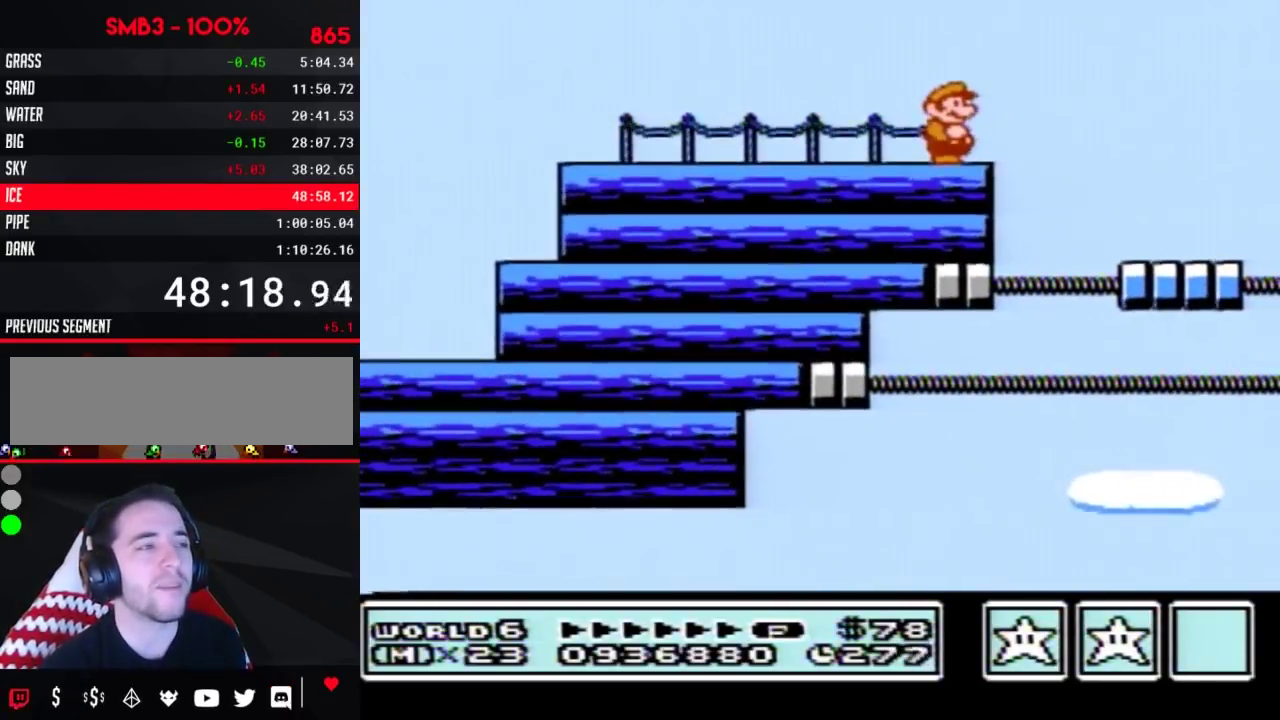
{"buttons": [], "events": []}
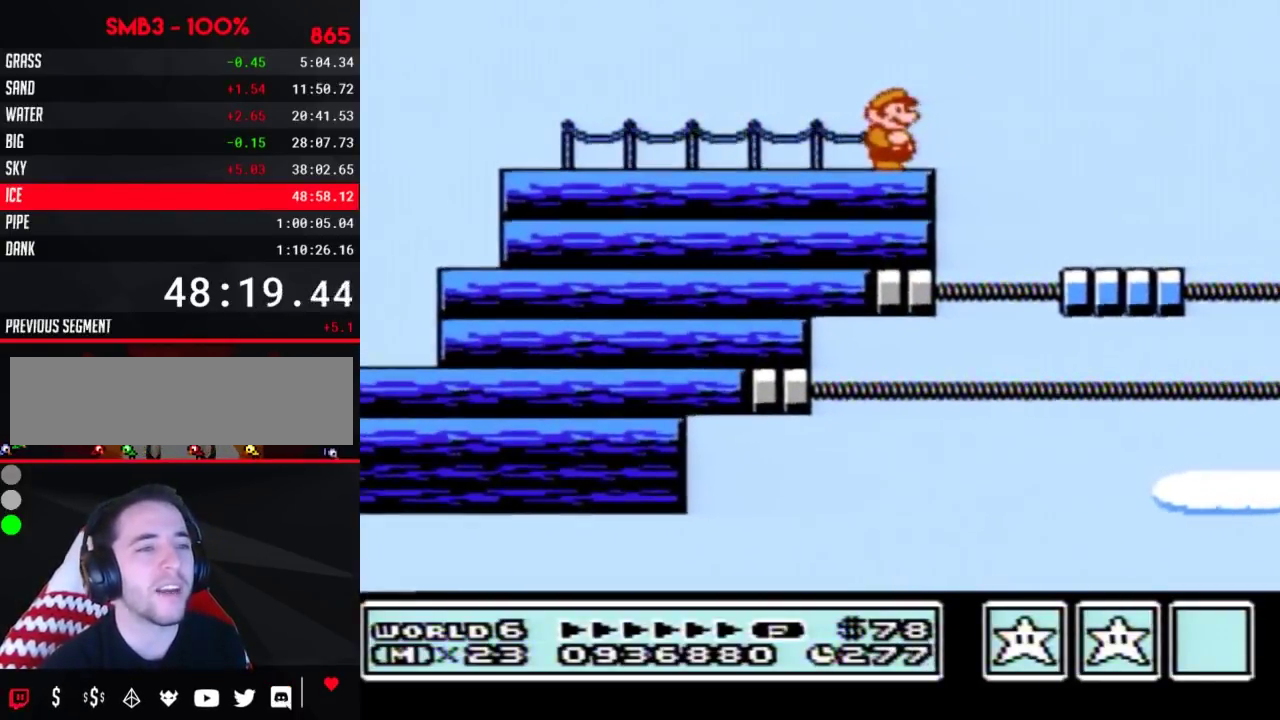
{"buttons": [], "events": []}
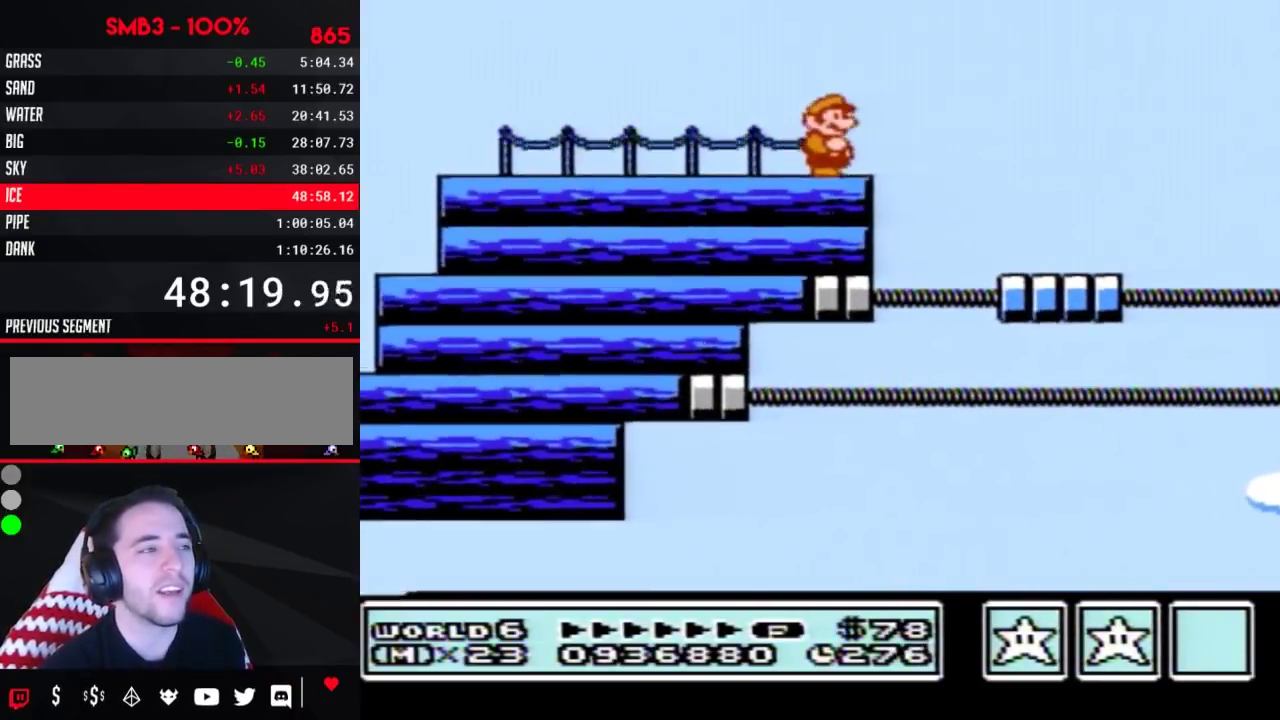
{"buttons": [], "events": []}
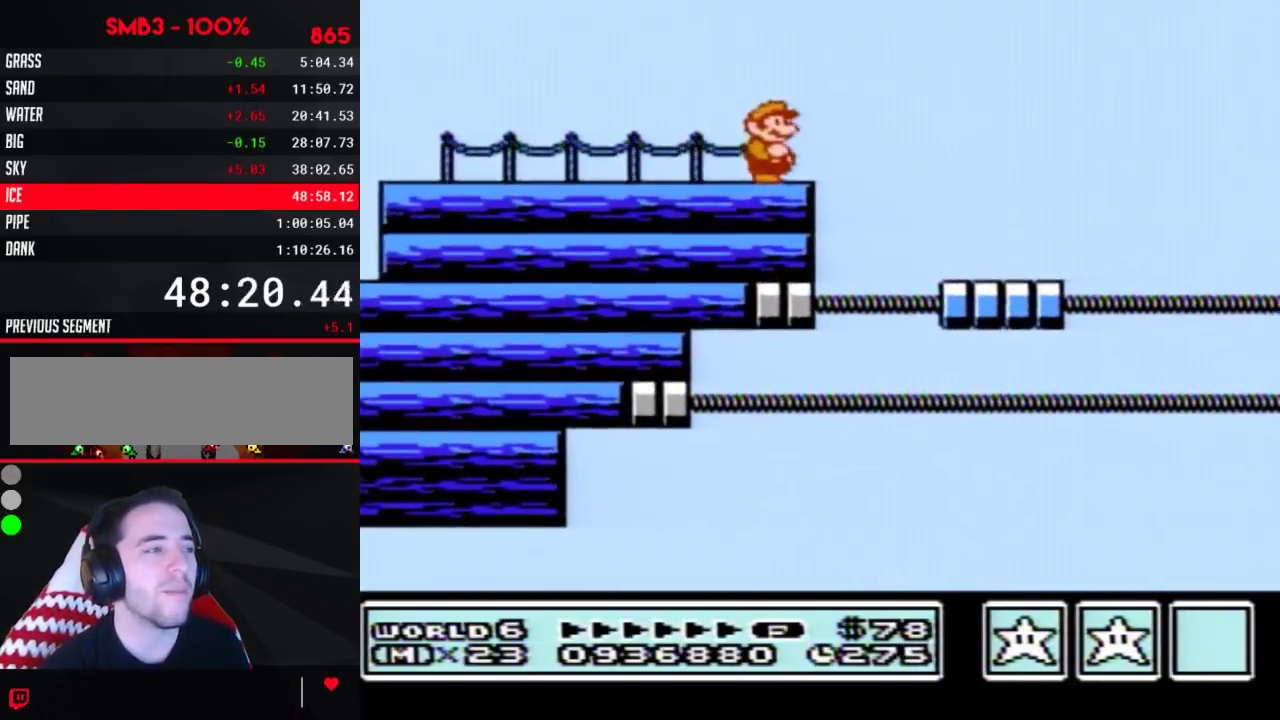
{"buttons": ["B"], "events": [[351, "B", "down"]]}
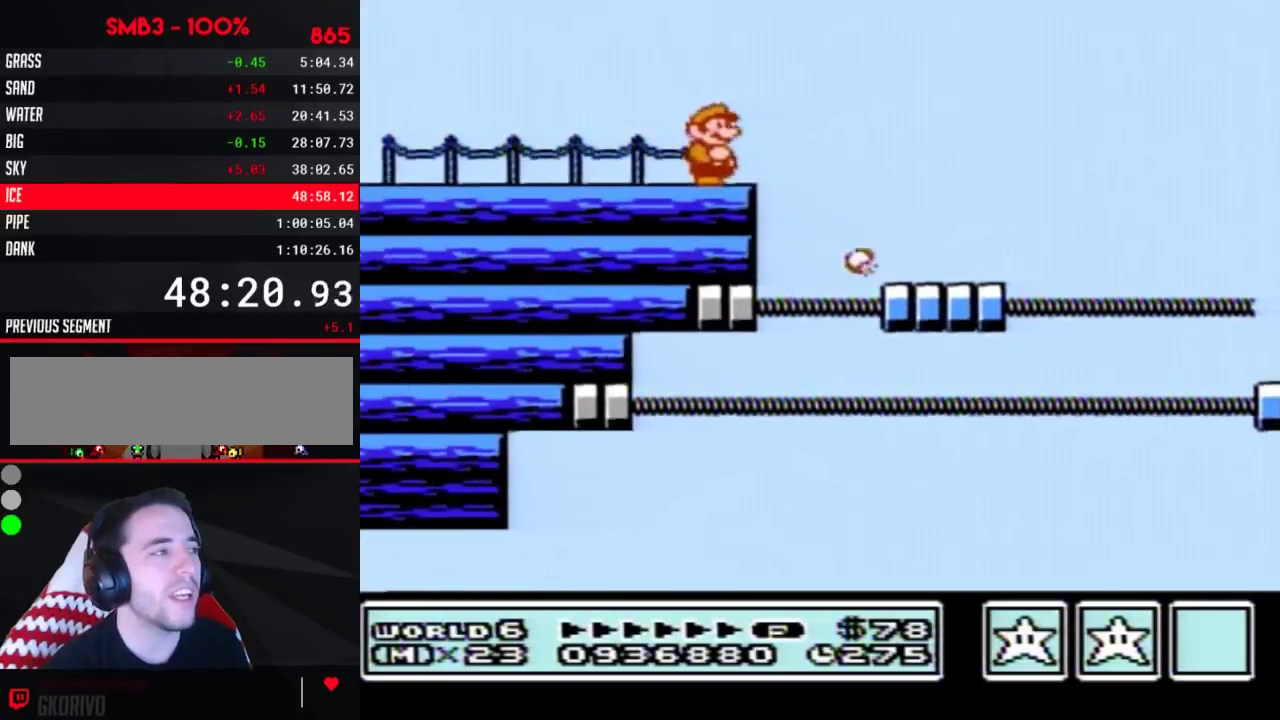
{"buttons": ["B", "DPAD_RIGHT"], "events": [[483, "DPAD_RIGHT", "down"]]}
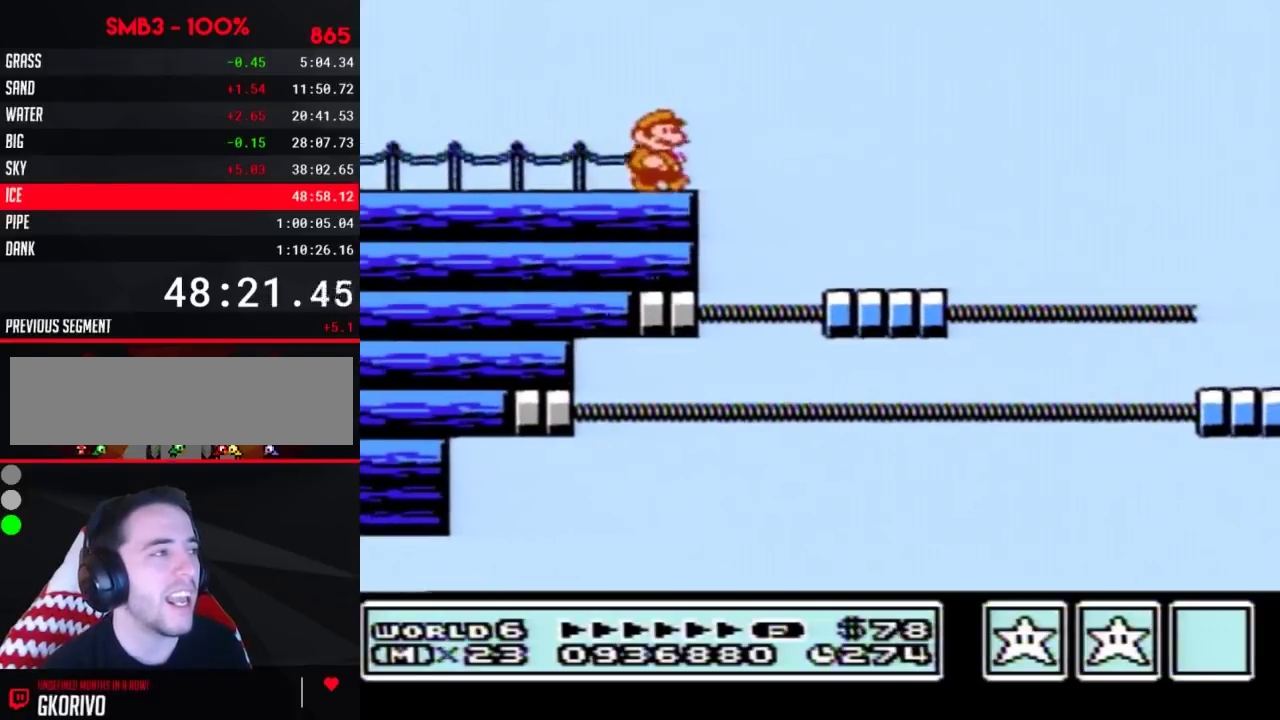
{"buttons": ["B"], "events": [[100, "A", "down"], [167, "A", "up"], [351, "DPAD_RIGHT", "up"]]}
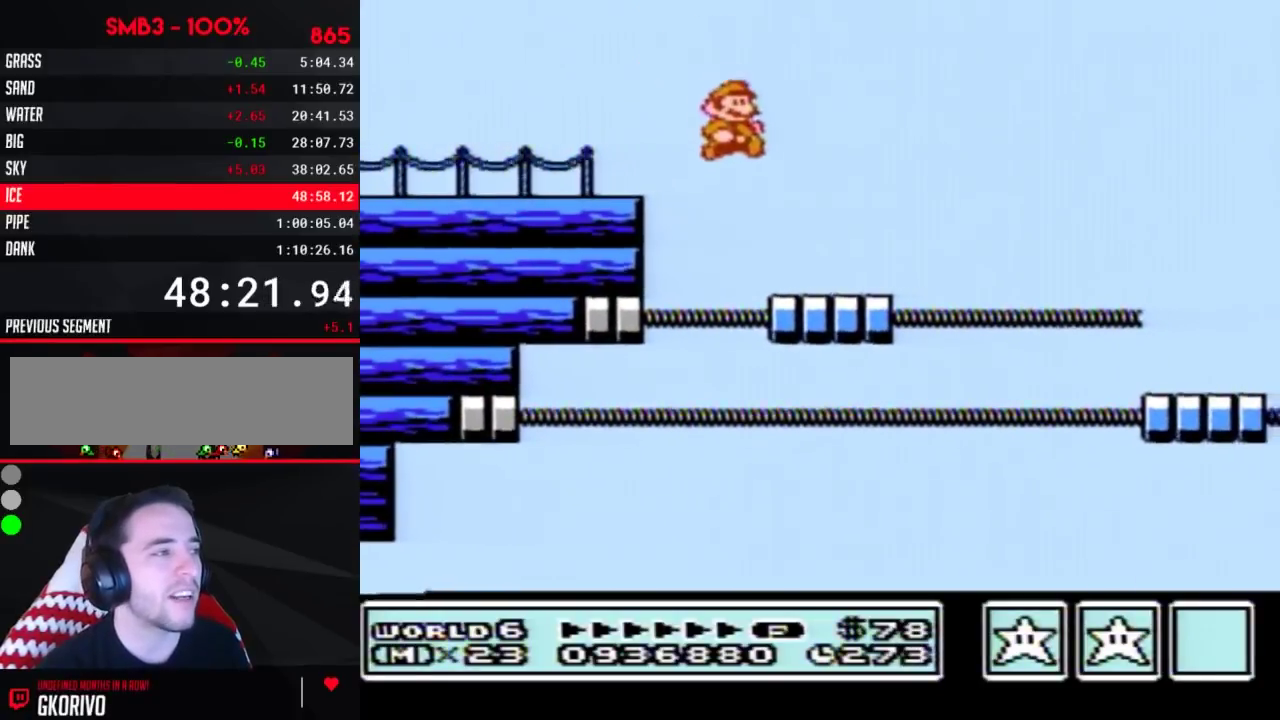
{"buttons": ["B", "DPAD_RIGHT"], "events": [[50, "DPAD_RIGHT", "down"], [317, "A", "down"], [417, "A", "up"]]}
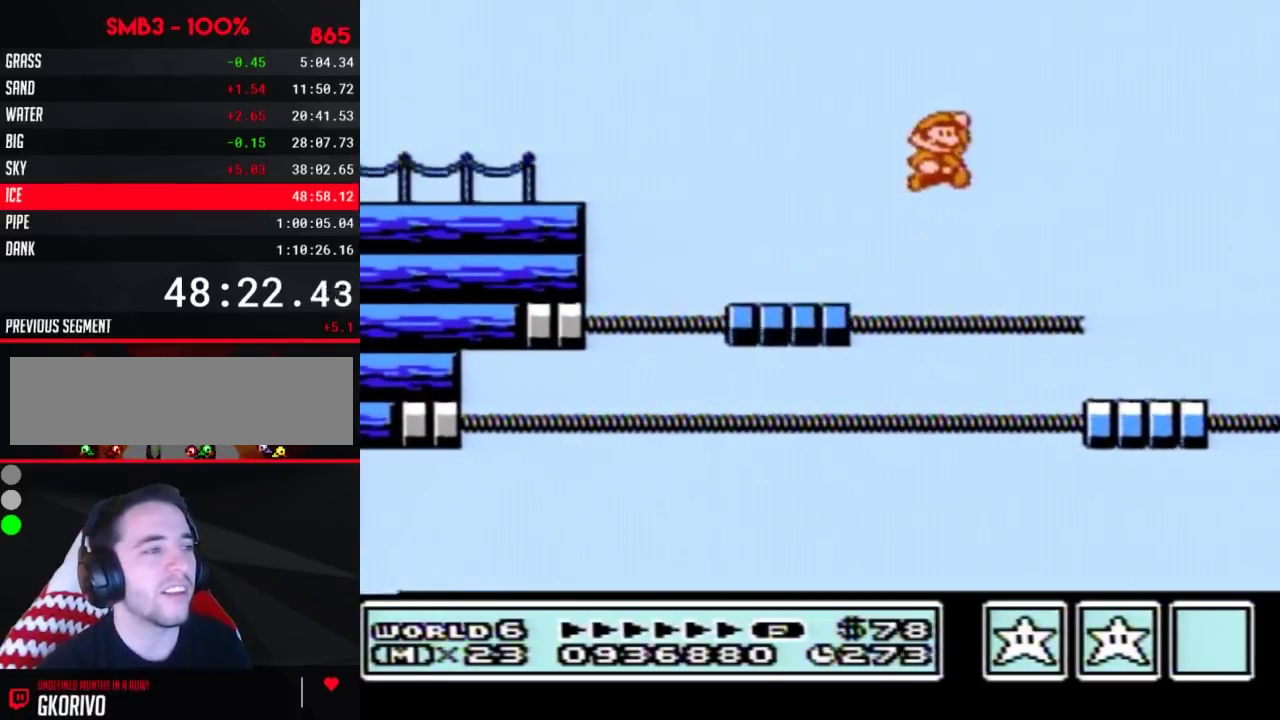
{"buttons": ["B", "DPAD_LEFT"], "events": [[34, "DPAD_RIGHT", "up"], [134, "DPAD_LEFT", "down"], [317, "DPAD_LEFT", "up"], [417, "DPAD_LEFT", "down"]]}
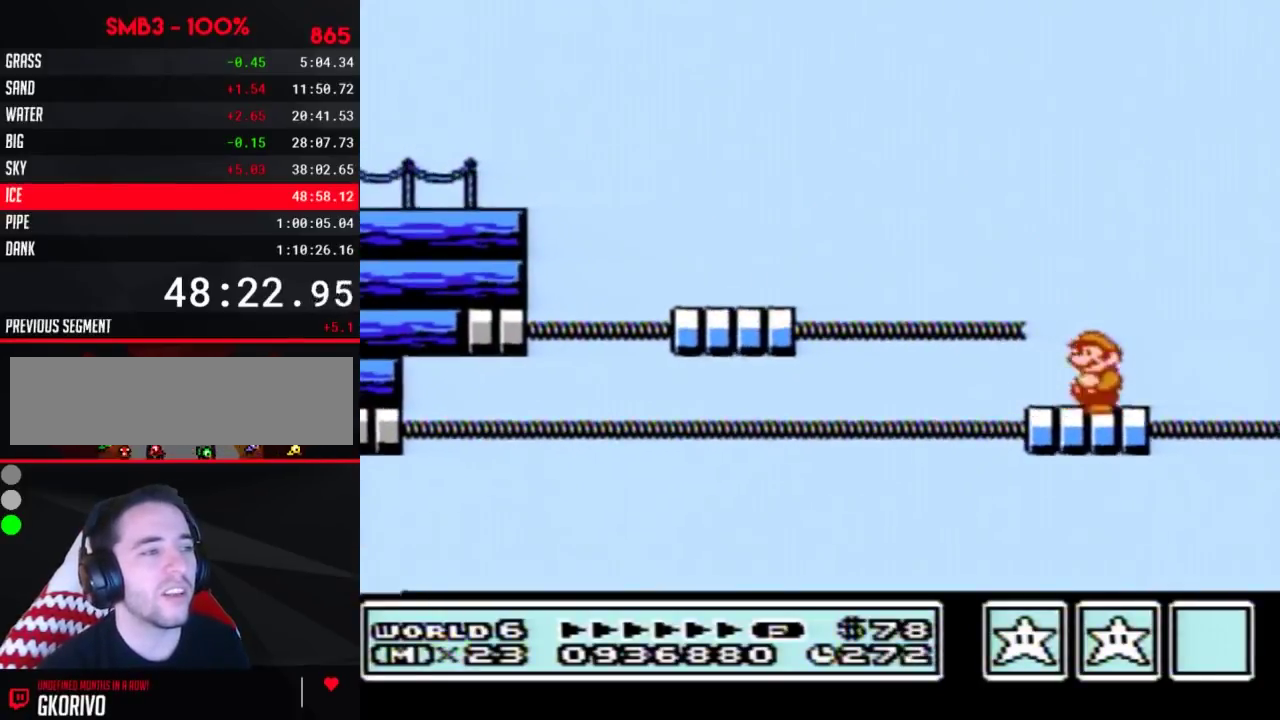
{"buttons": ["B", "DPAD_RIGHT"], "events": [[100, "A", "down"], [200, "A", "up"], [267, "DPAD_LEFT", "up"], [317, "DPAD_RIGHT", "down"]]}
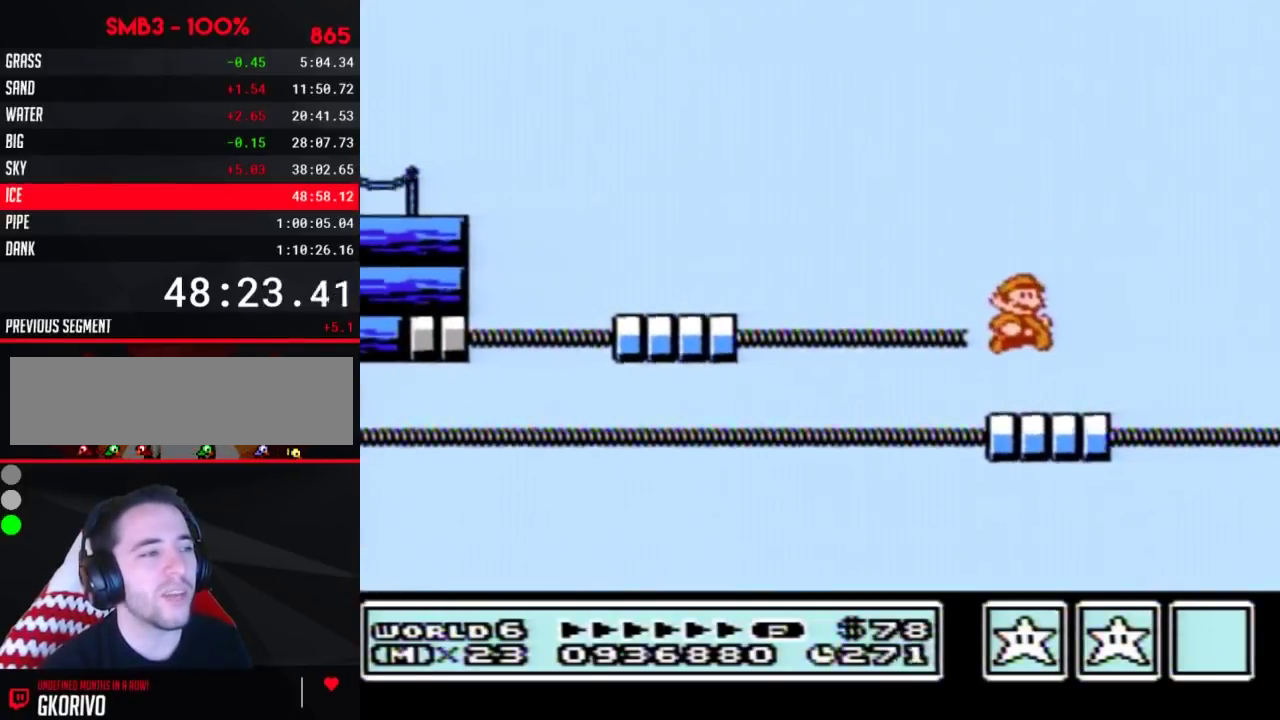
{"buttons": ["B", "DPAD_LEFT"], "events": [[51, "DPAD_RIGHT", "up"], [117, "DPAD_LEFT", "down"], [217, "A", "down"], [251, "DPAD_LEFT", "up"], [284, "DPAD_RIGHT", "down"], [334, "A", "up"], [468, "DPAD_RIGHT", "up"], [501, "DPAD_LEFT", "down"]]}
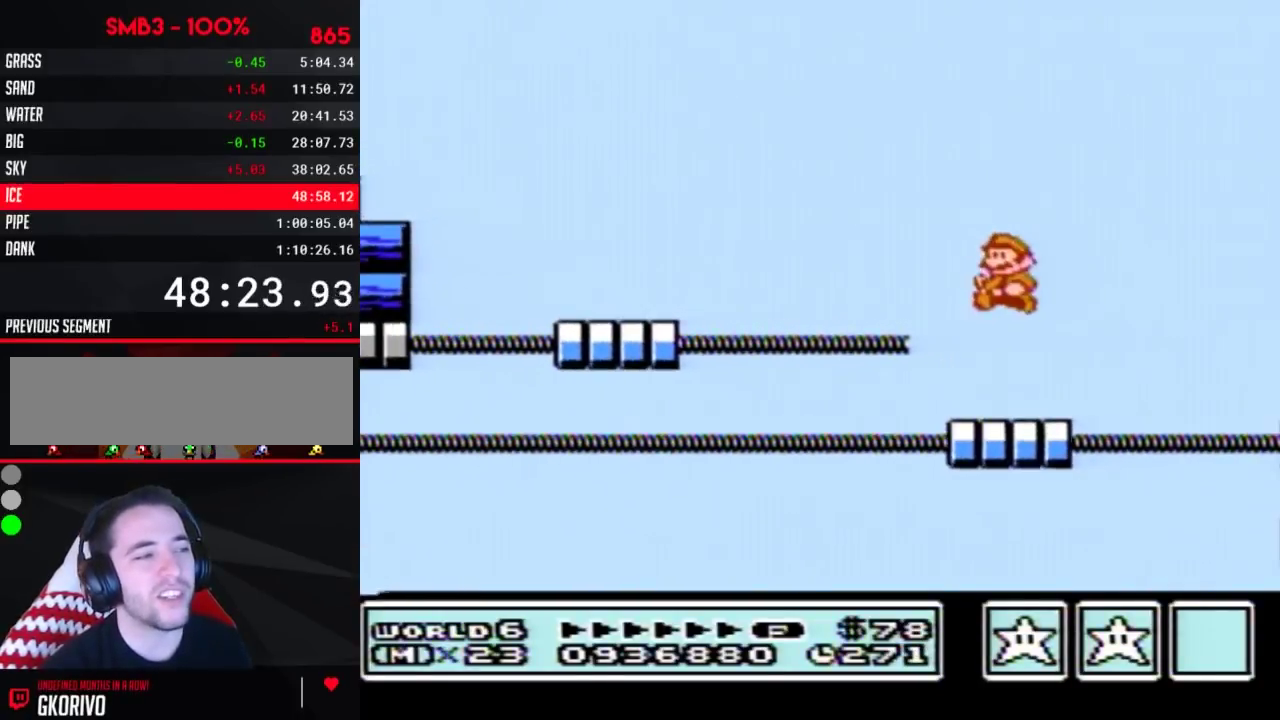
{"buttons": ["A", "B", "DPAD_LEFT"], "events": [[117, "DPAD_LEFT", "up"], [184, "DPAD_RIGHT", "down"], [317, "DPAD_RIGHT", "up"], [334, "A", "down"], [334, "DPAD_LEFT", "down"]]}
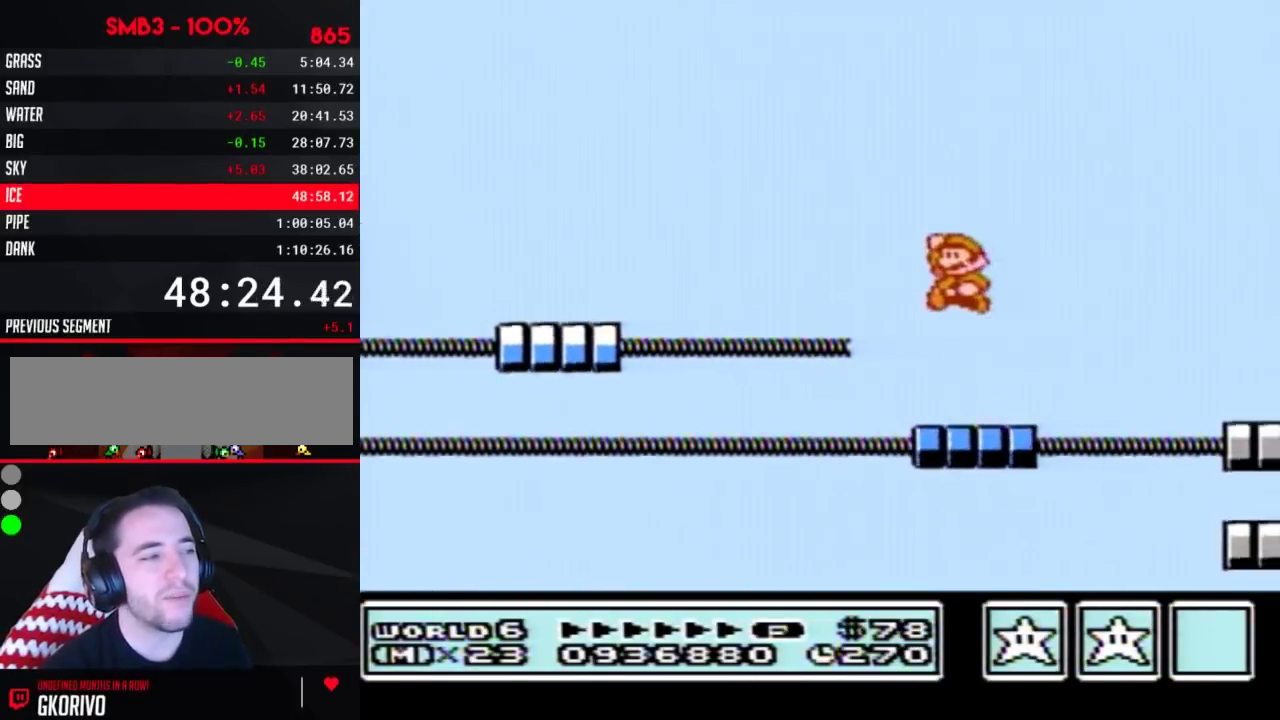
{"buttons": ["B", "DPAD_RIGHT"], "events": [[34, "DPAD_LEFT", "up"], [84, "DPAD_RIGHT", "down"], [117, "A", "up"], [184, "DPAD_RIGHT", "up"], [217, "DPAD_LEFT", "down"], [317, "DPAD_LEFT", "up"], [317, "DPAD_RIGHT", "down"]]}
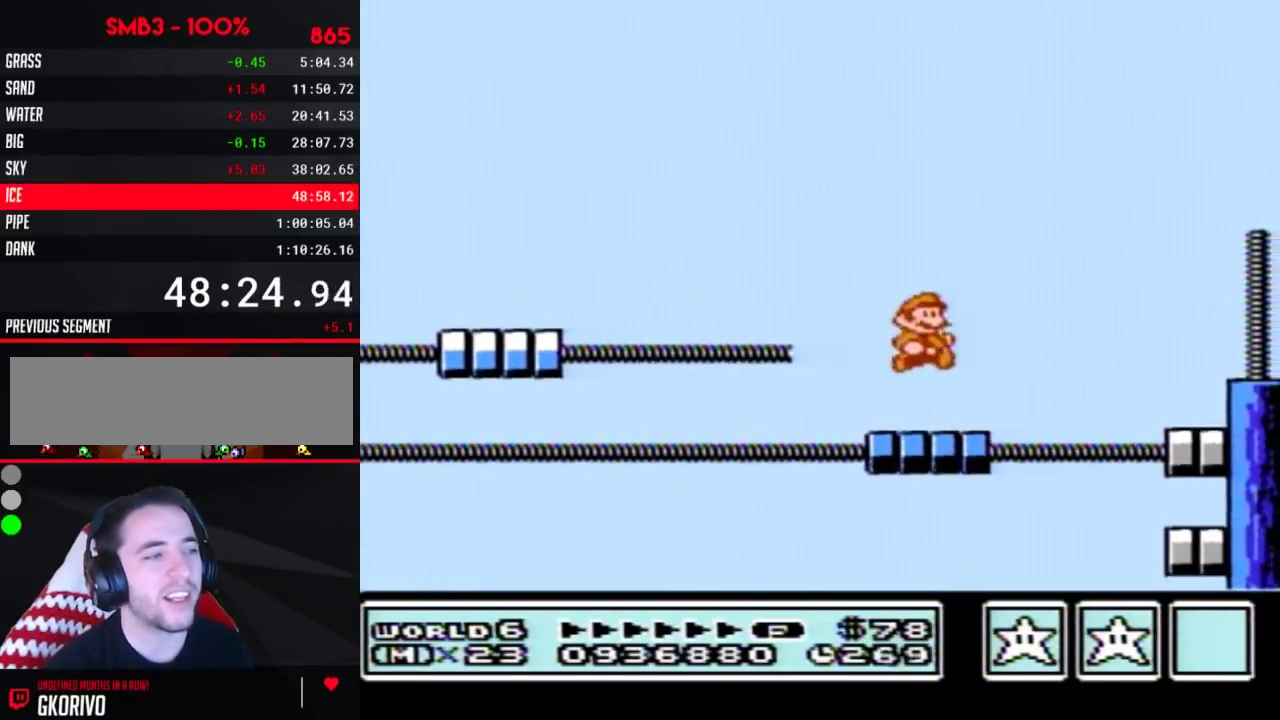
{"buttons": ["A", "B", "DPAD_RIGHT"], "events": [[217, "A", "down"]]}
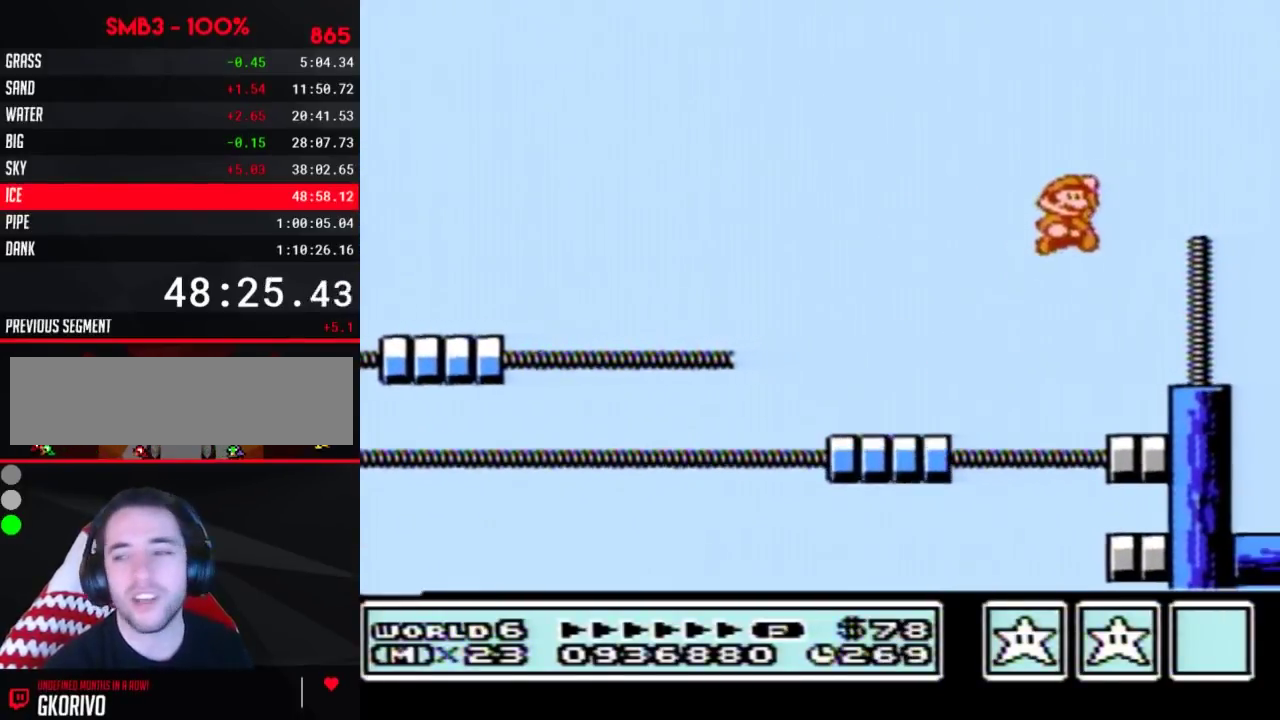
{"buttons": [], "events": [[117, "A", "up"], [117, "B", "up"], [368, "DPAD_RIGHT", "up"]]}
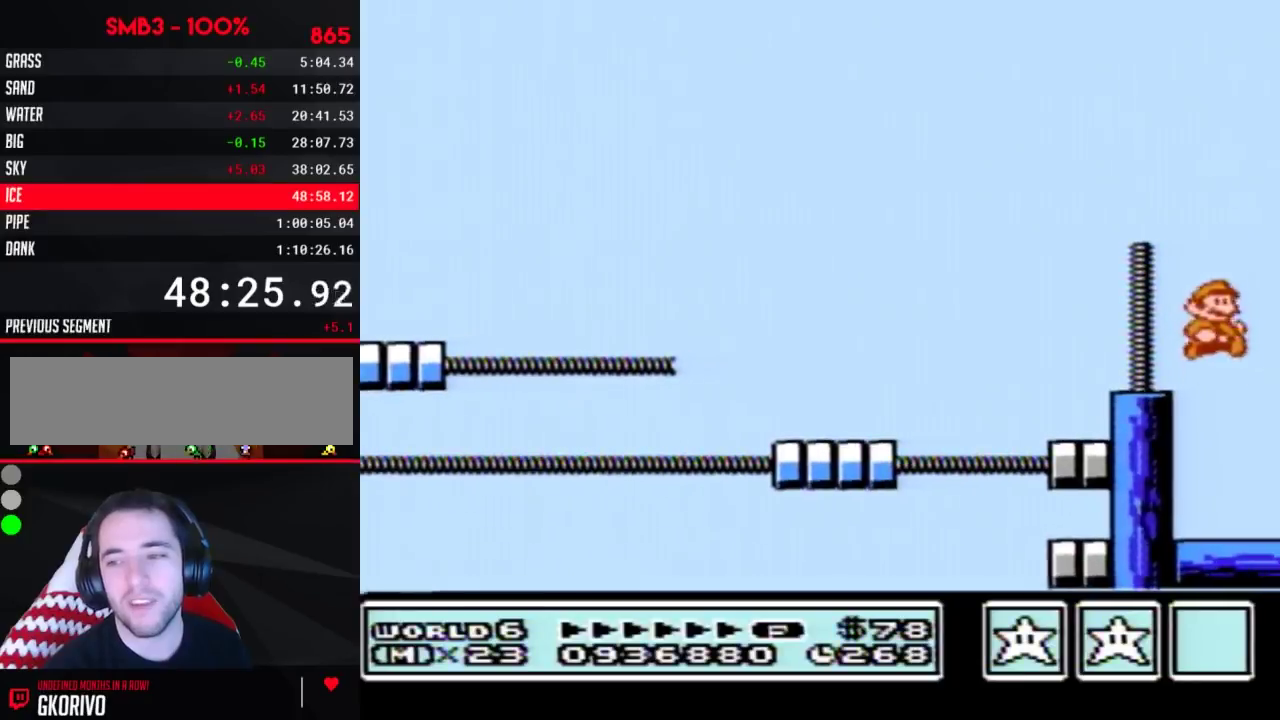
{"buttons": ["DPAD_LEFT"], "events": [[50, "DPAD_LEFT", "down"]]}
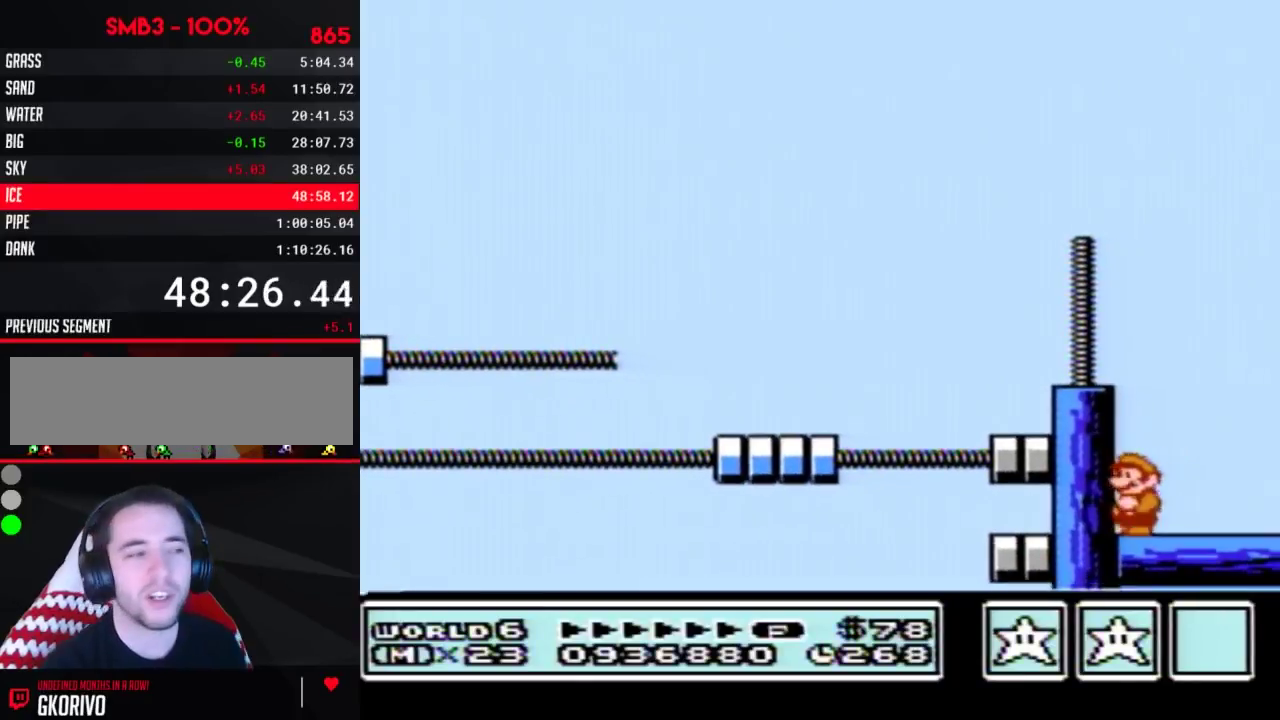
{"buttons": [], "events": [[34, "B", "down"], [84, "DPAD_LEFT", "up"], [117, "B", "up"], [184, "B", "down"], [284, "B", "up"], [368, "B", "down"], [434, "B", "up"]]}
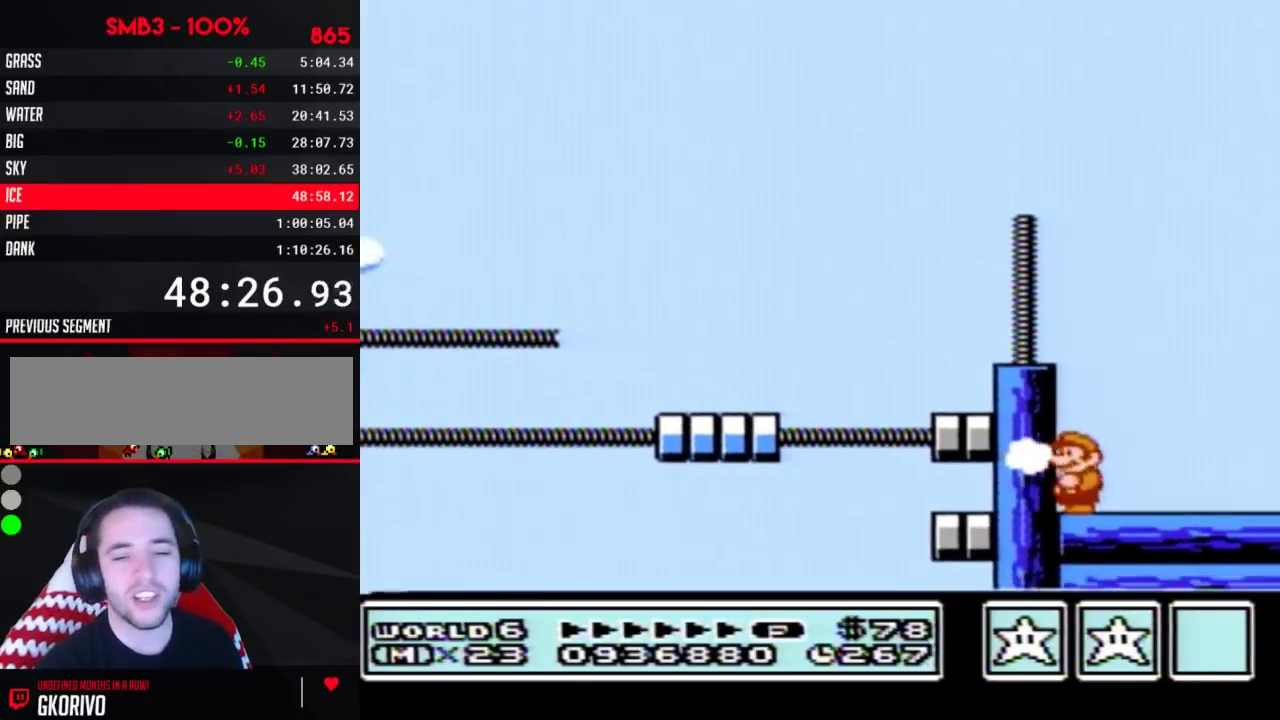
{"buttons": [], "events": [[33, "B", "down"], [117, "B", "up"], [217, "B", "down"], [300, "B", "up"], [367, "B", "down"], [500, "B", "up"]]}
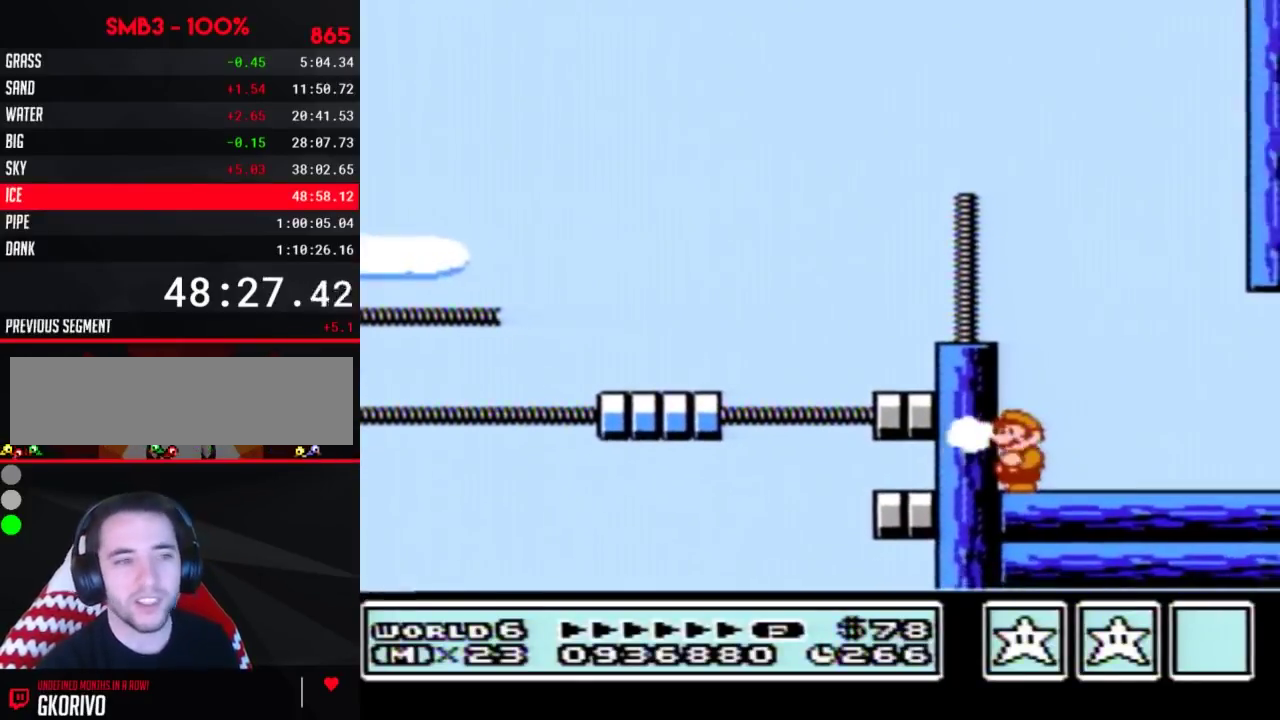
{"buttons": [], "events": [[51, "B", "down"], [151, "B", "up"]]}
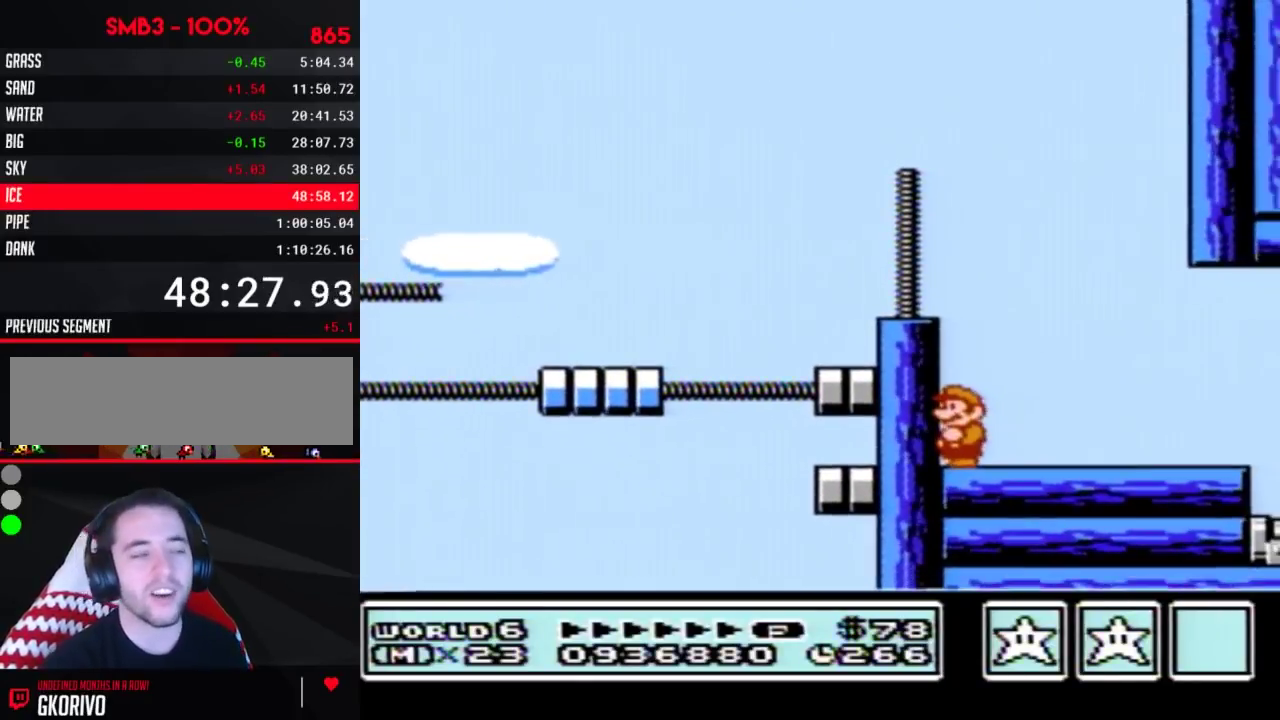
{"buttons": [], "events": []}